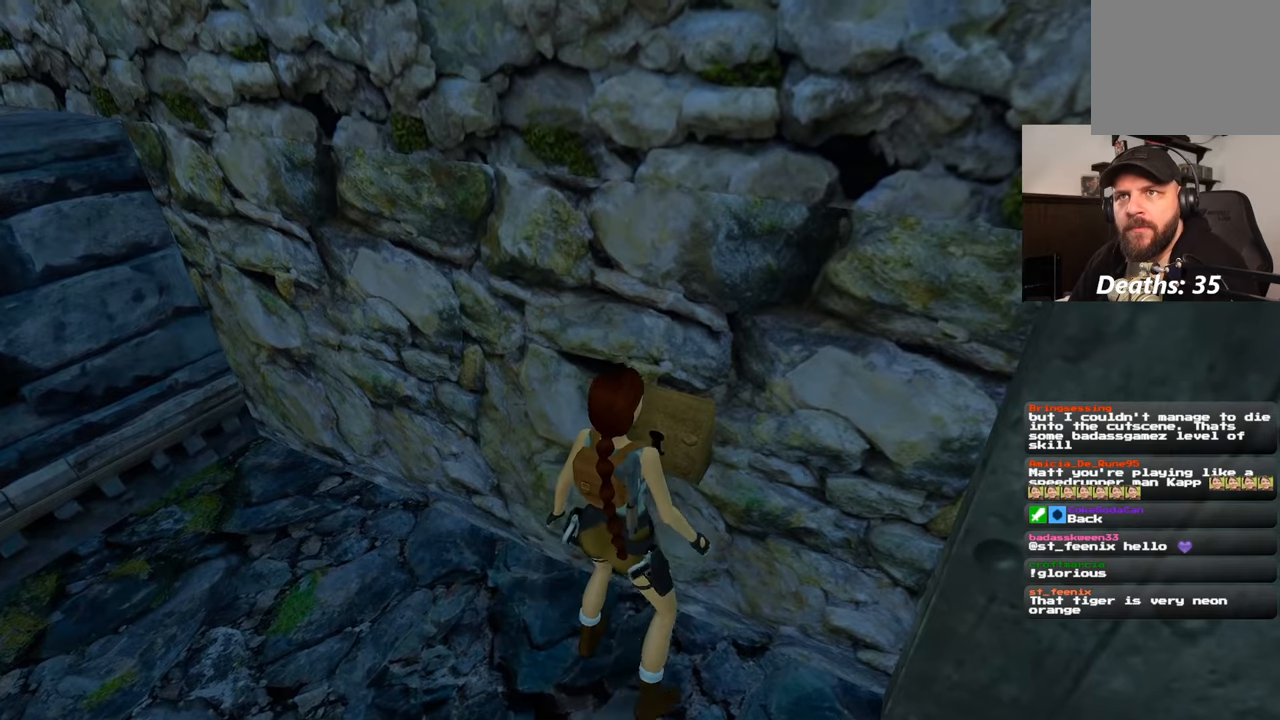
Gameplay with a controller (PlayStation layout); each line is a JSON object with the inputs held at the frame after it. "events" lists button and stick changes between this image and that frame as [ms after this image, input, new state], when the widget could be followed in between. Not read: L2 L3 R2 R3 START.
{"buttons": [], "left_stick": "right", "right_stick": "center", "events": [[200, "left_stick", "down-right"], [217, "right_stick", "up-right"], [417, "left_stick", "right"], [433, "right_stick", "center"]]}
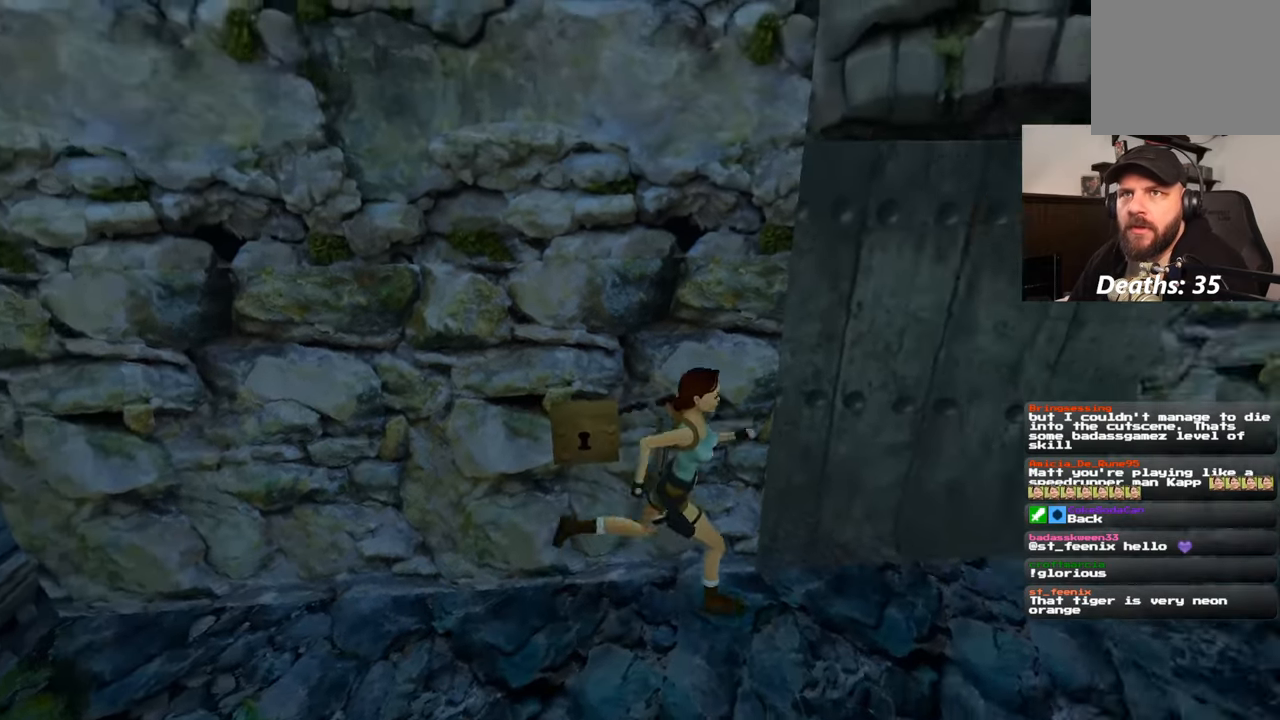
{"buttons": [], "left_stick": "up", "right_stick": "center", "events": [[233, "left_stick", "up-right"], [300, "right_stick", "left"], [450, "left_stick", "up"], [467, "right_stick", "center"]]}
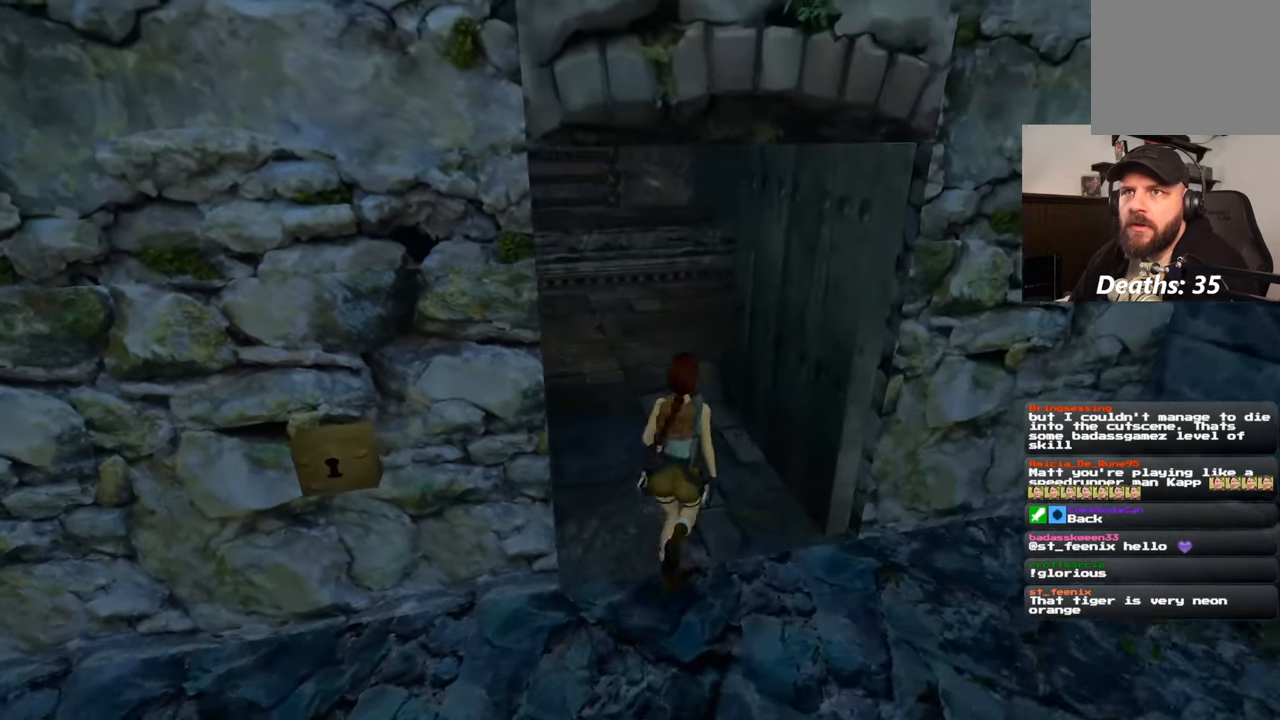
{"buttons": [], "left_stick": "up", "right_stick": "center", "events": []}
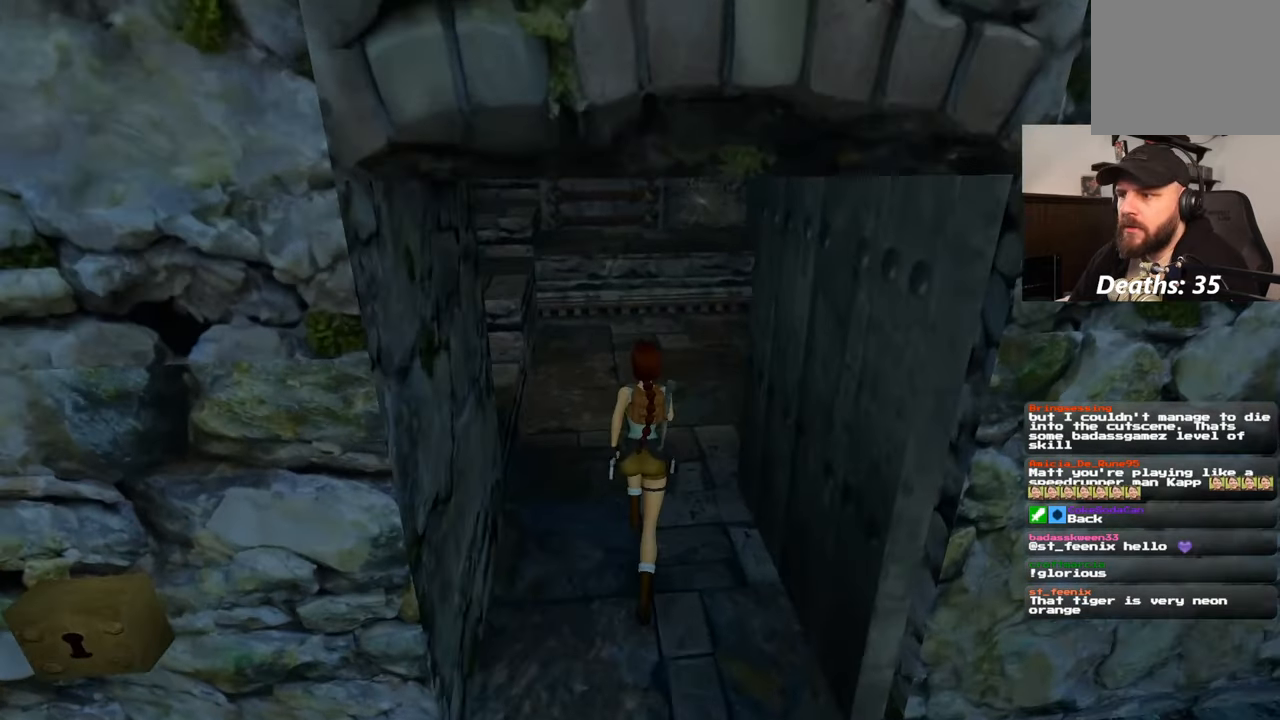
{"buttons": ["SQUARE"], "left_stick": "up-left", "right_stick": "center", "events": [[33, "right_stick", "up"], [117, "right_stick", "center"], [300, "SQUARE", "down"], [450, "left_stick", "up-left"]]}
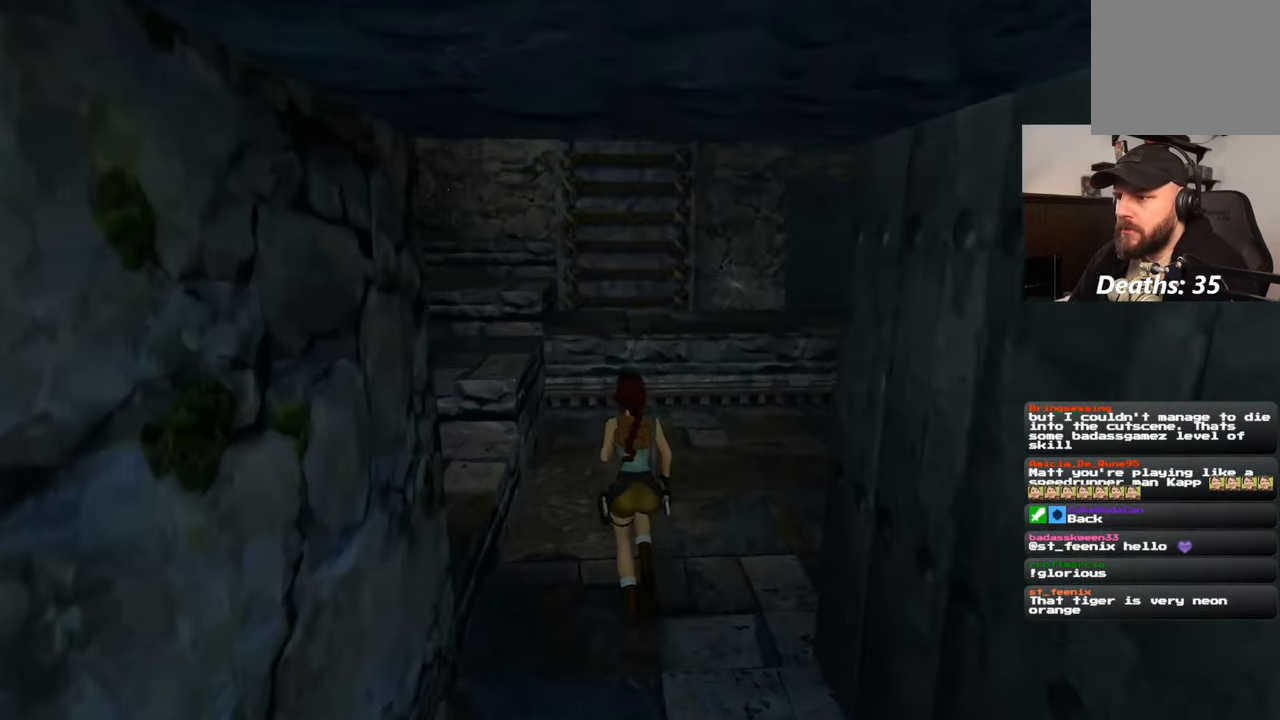
{"buttons": [], "left_stick": "up-left", "right_stick": "center", "events": [[350, "SQUARE", "up"]]}
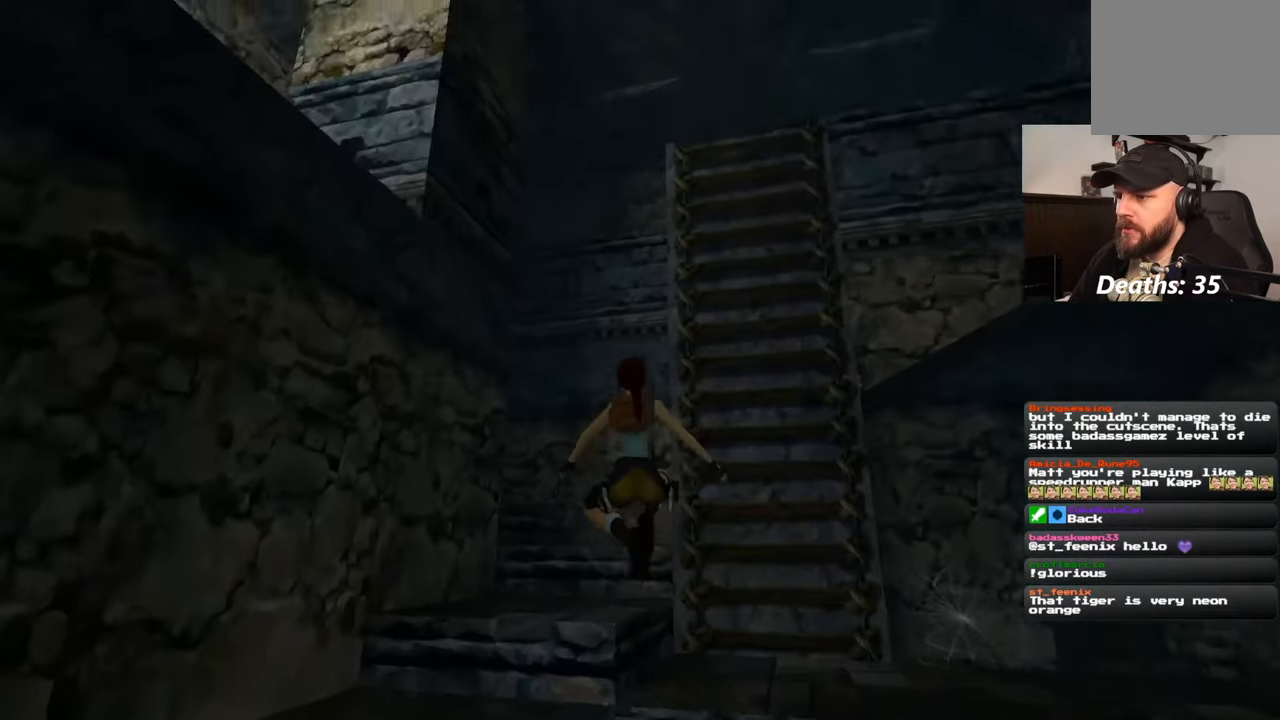
{"buttons": [], "left_stick": "center", "right_stick": "center", "events": [[133, "left_stick", "center"]]}
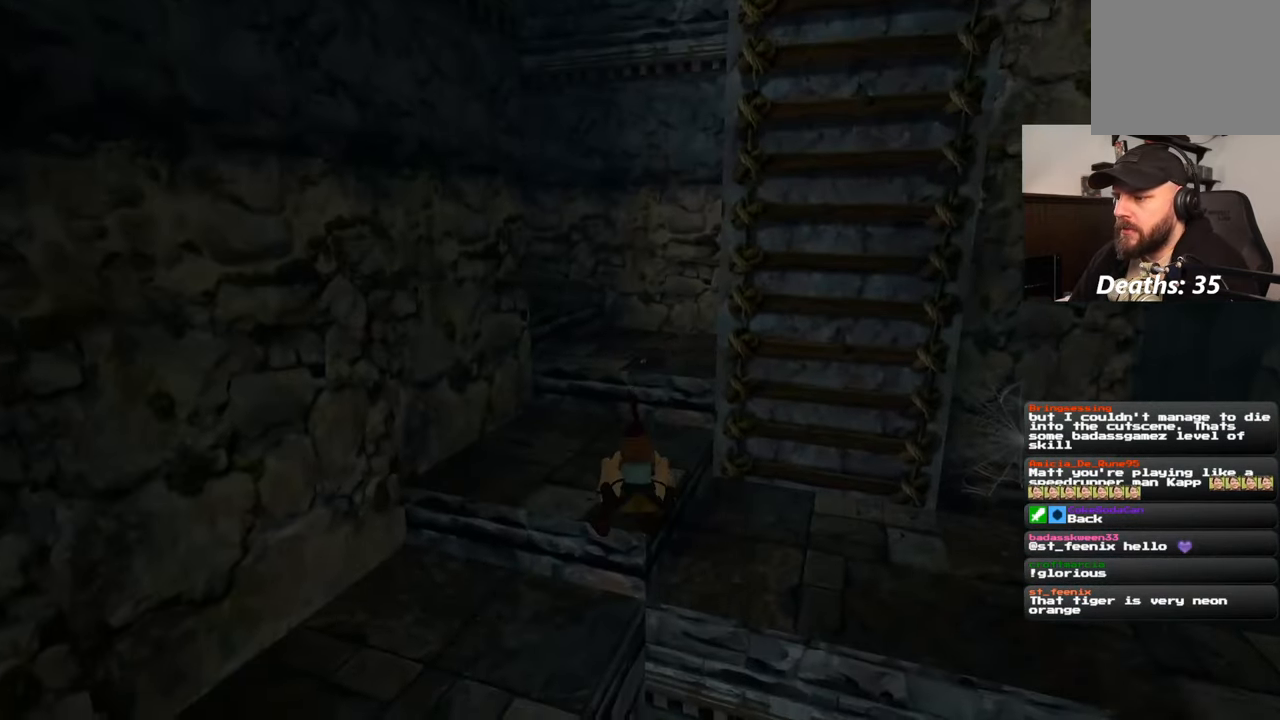
{"buttons": ["SQUARE"], "left_stick": "center", "right_stick": "center", "events": [[483, "SQUARE", "down"]]}
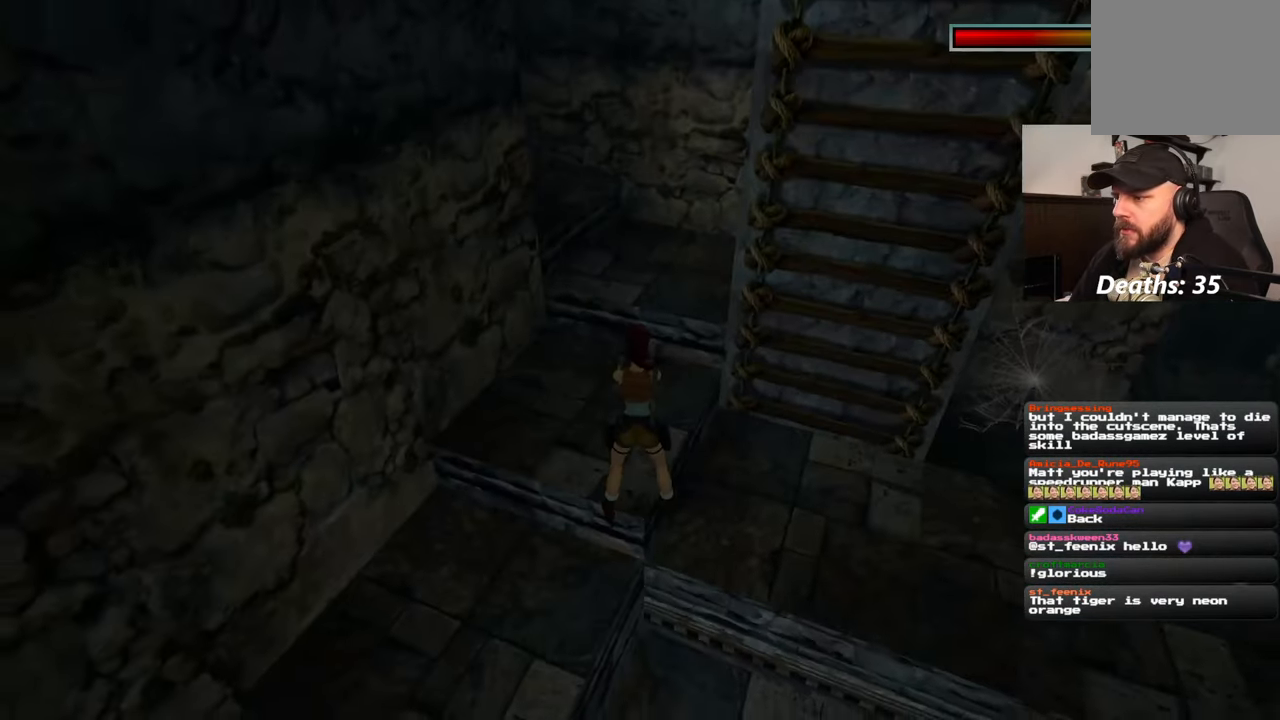
{"buttons": [], "left_stick": "up-left", "right_stick": "center", "events": [[217, "left_stick", "up"], [267, "SQUARE", "up"], [400, "left_stick", "center"], [450, "left_stick", "up-left"]]}
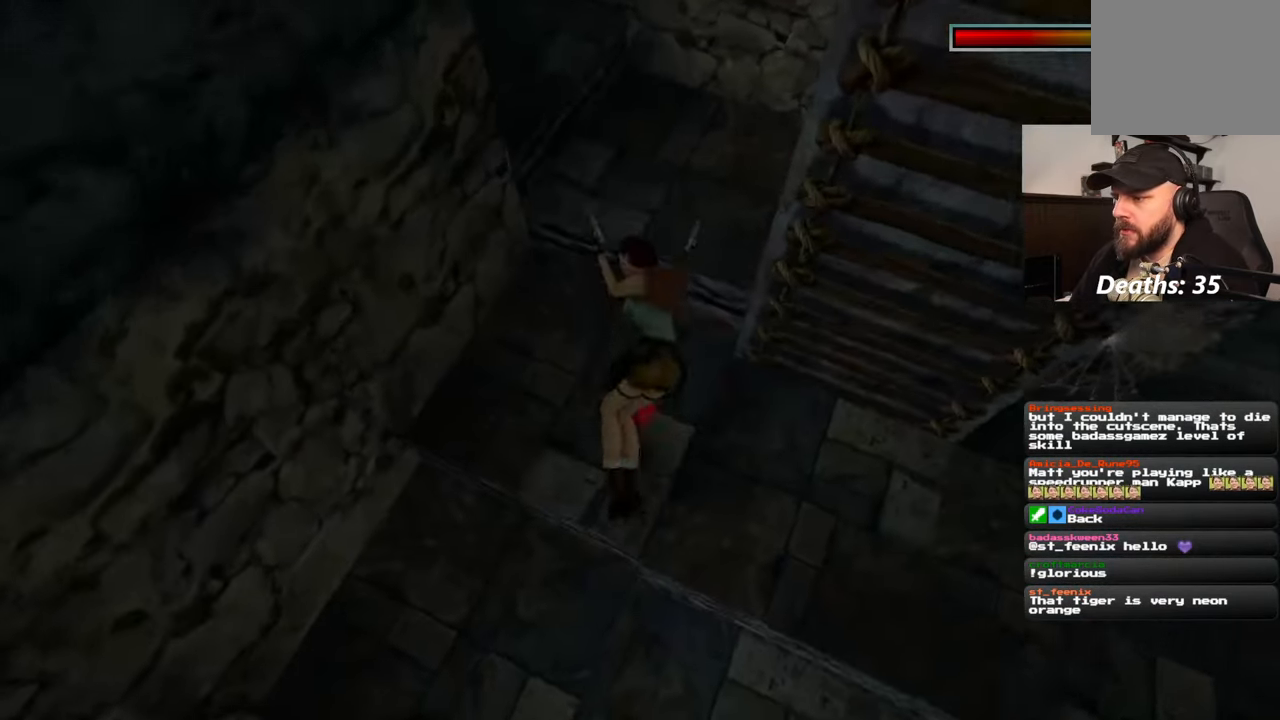
{"buttons": [], "left_stick": "up-left", "right_stick": "center", "events": []}
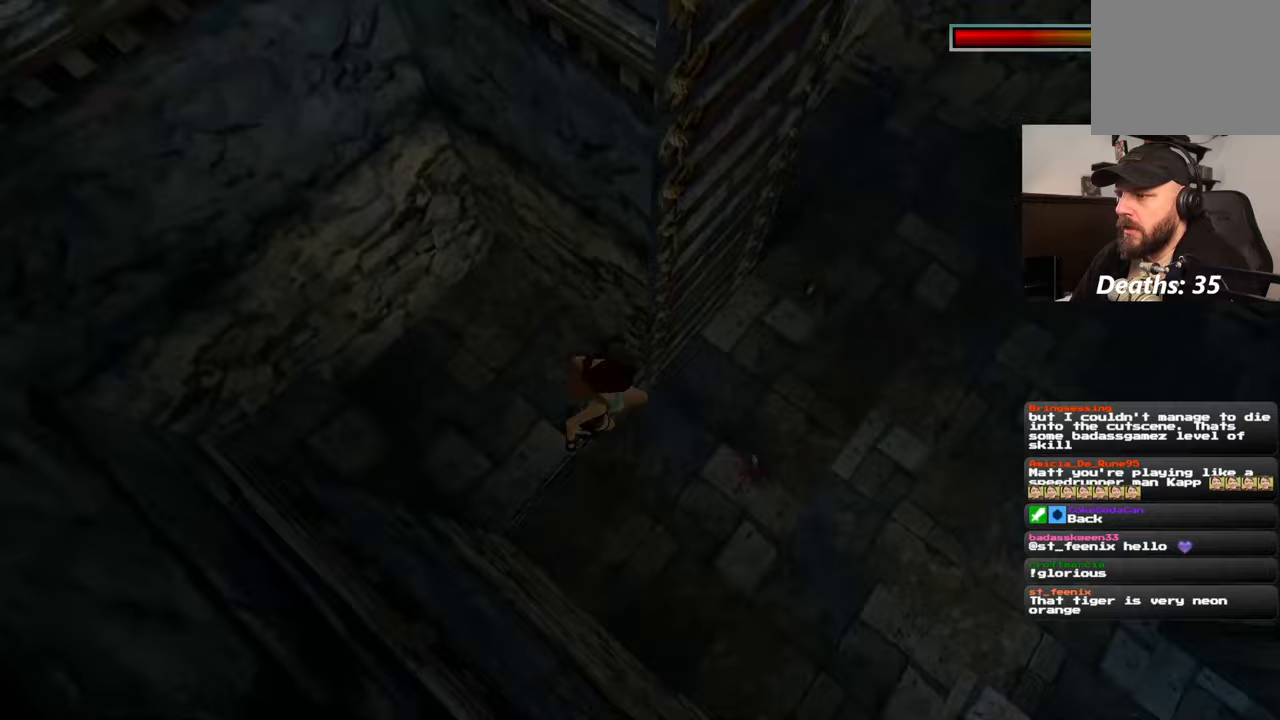
{"buttons": [], "left_stick": "down-left", "right_stick": "center", "events": [[133, "left_stick", "left"], [233, "left_stick", "down-left"]]}
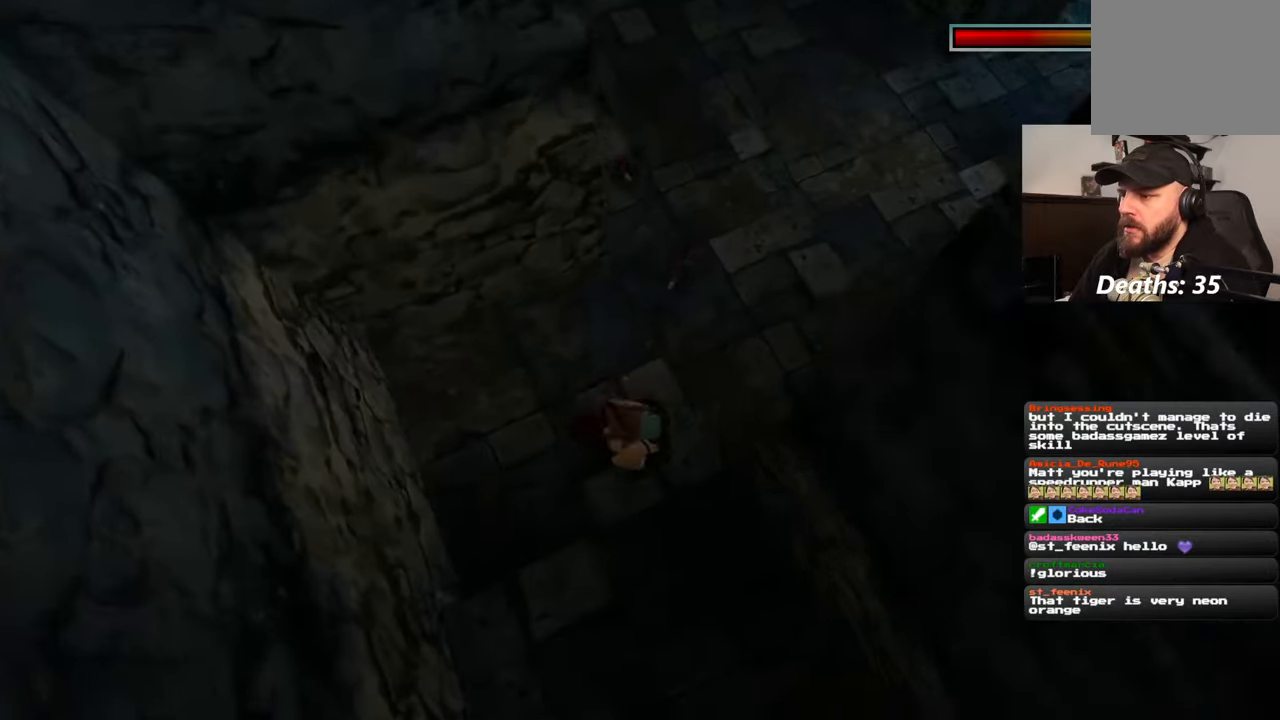
{"buttons": [], "left_stick": "down-right", "right_stick": "right", "events": [[33, "right_stick", "right"], [100, "left_stick", "down-right"]]}
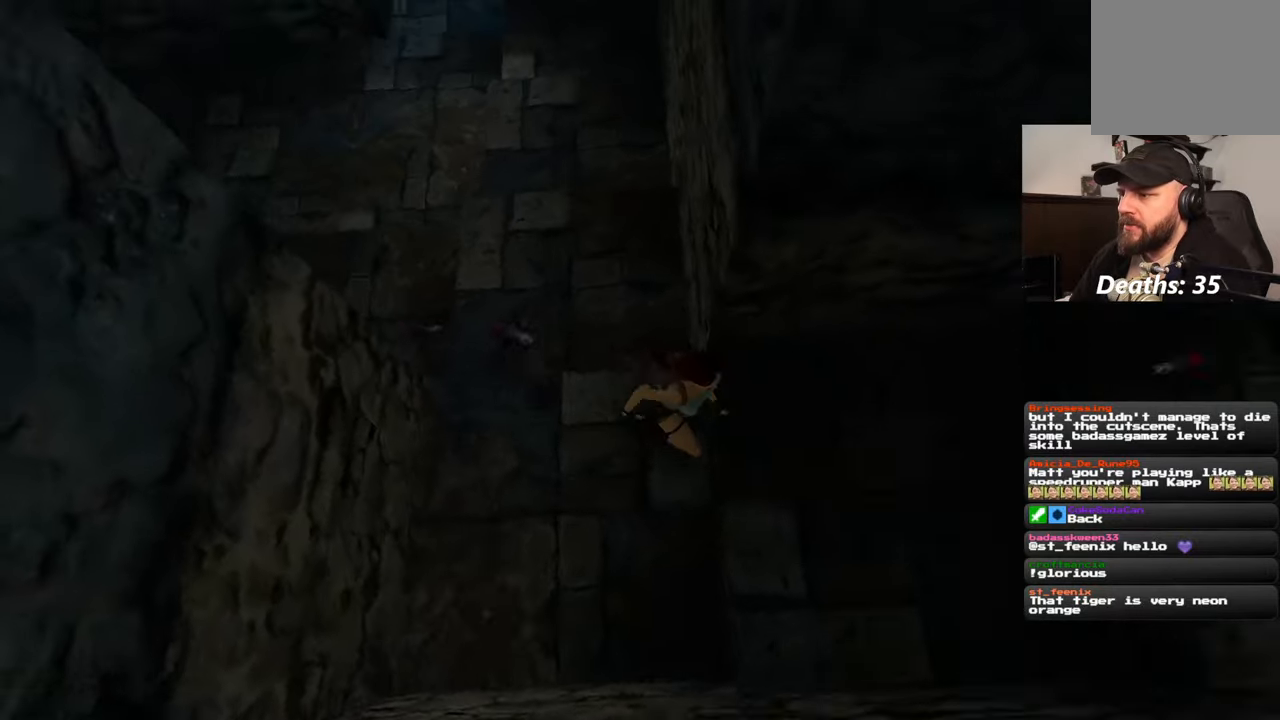
{"buttons": [], "left_stick": "up-right", "right_stick": "center", "events": [[17, "right_stick", "center"], [183, "left_stick", "right"], [383, "left_stick", "up-right"]]}
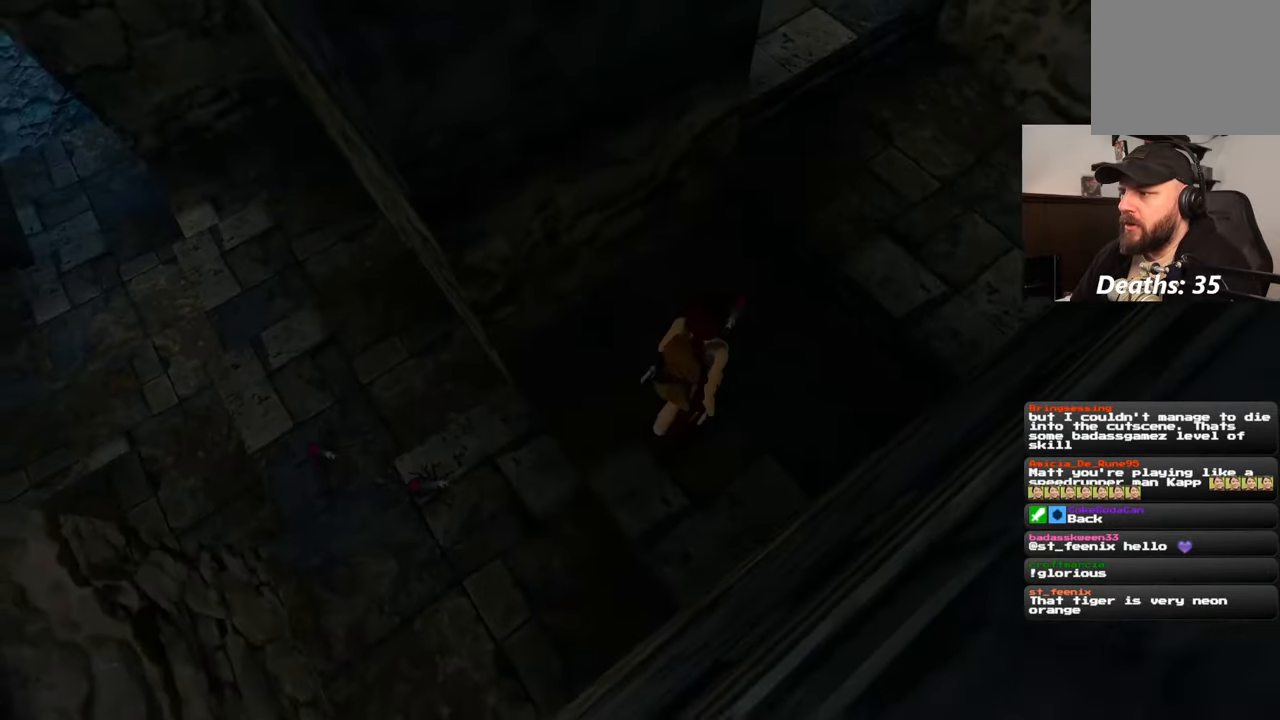
{"buttons": [], "left_stick": "up-right", "right_stick": "center", "events": [[50, "right_stick", "up-right"], [200, "left_stick", "right"], [233, "right_stick", "center"], [333, "left_stick", "up-right"]]}
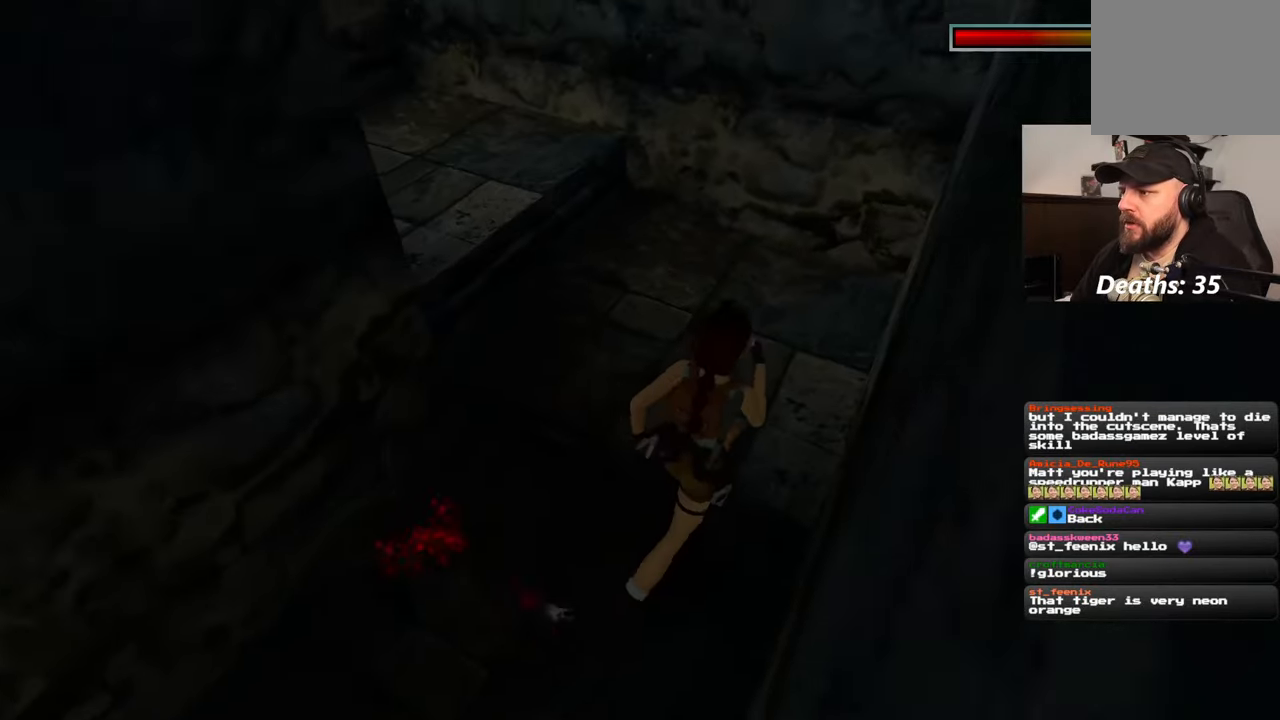
{"buttons": [], "left_stick": "up", "right_stick": "left", "events": [[33, "right_stick", "down-left"], [233, "left_stick", "up"], [233, "right_stick", "center"], [417, "right_stick", "left"]]}
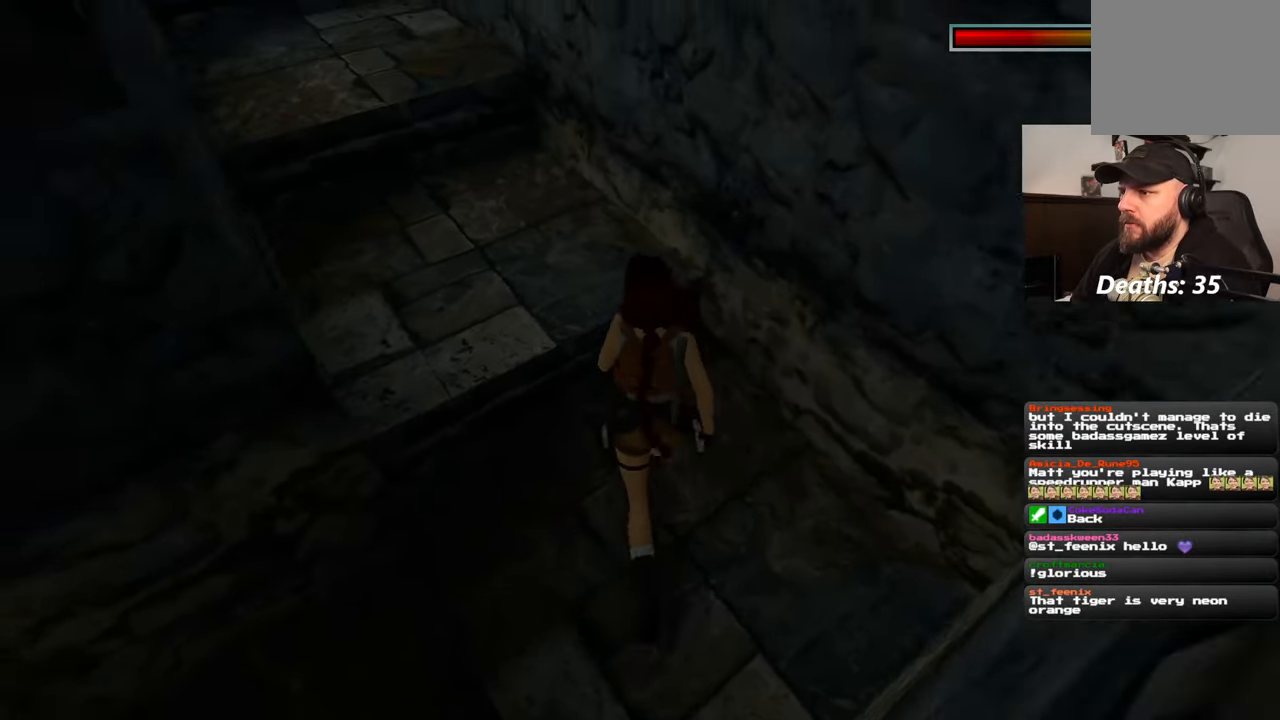
{"buttons": [], "left_stick": "up", "right_stick": "center", "events": [[117, "left_stick", "up-right"], [217, "left_stick", "up"], [217, "right_stick", "center"]]}
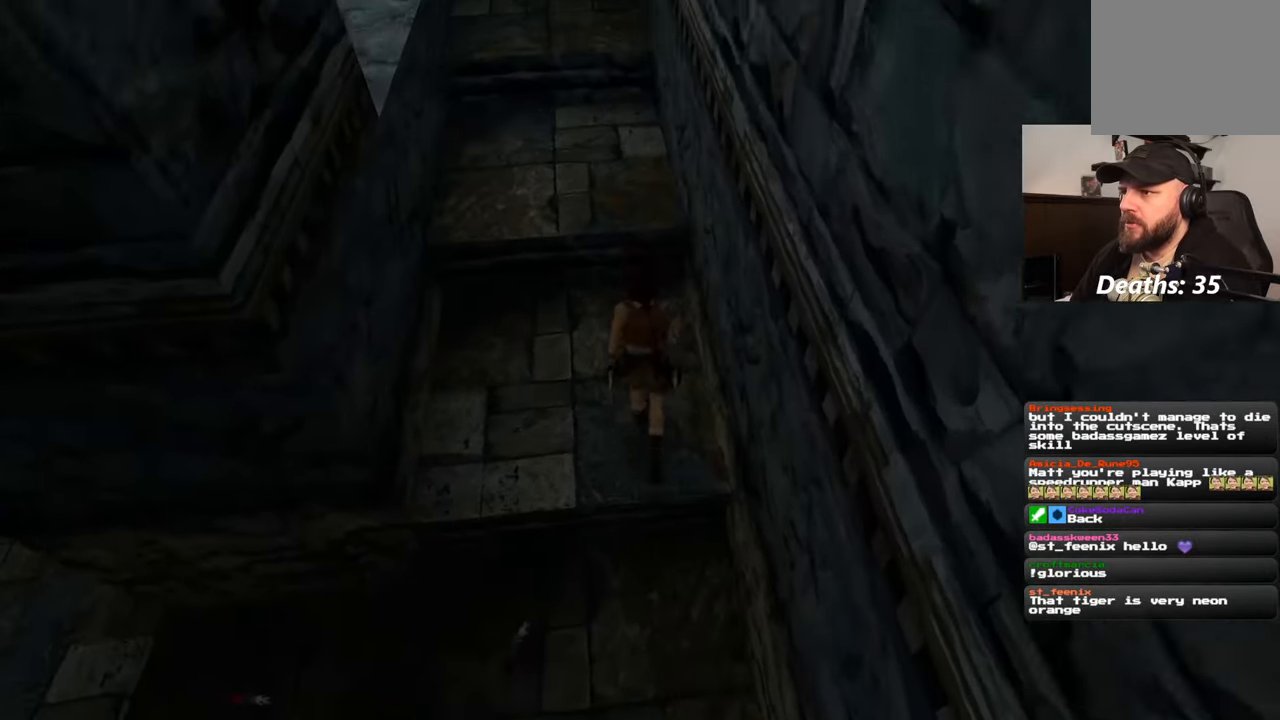
{"buttons": [], "left_stick": "up", "right_stick": "center", "events": [[150, "right_stick", "up-left"], [417, "right_stick", "center"]]}
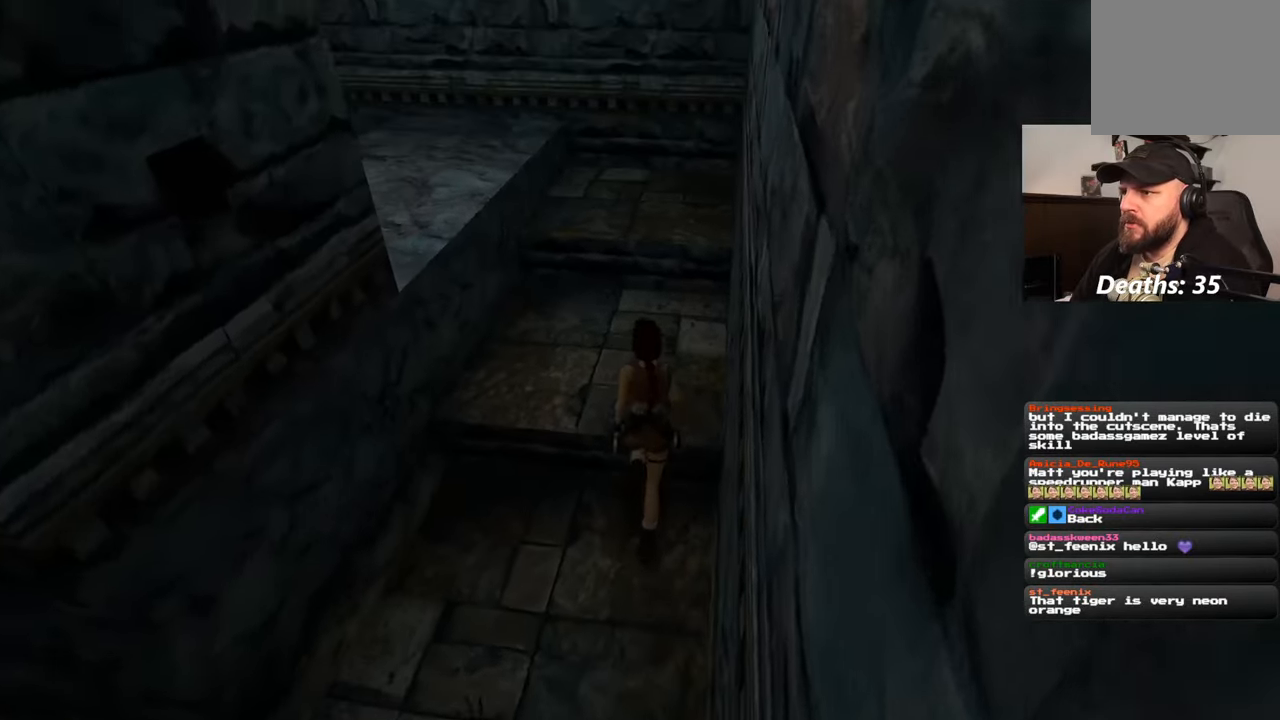
{"buttons": [], "left_stick": "up-right", "right_stick": "left", "events": [[117, "right_stick", "left"], [333, "left_stick", "up-right"]]}
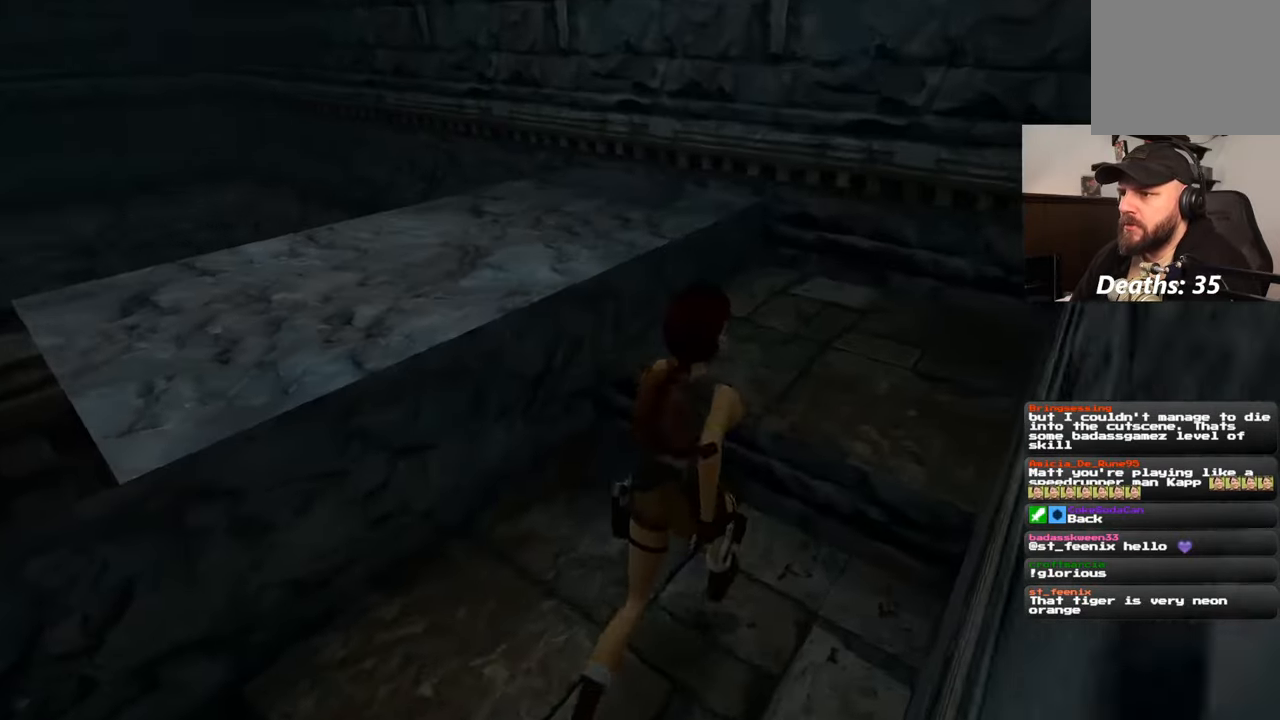
{"buttons": [], "left_stick": "right", "right_stick": "left", "events": [[283, "left_stick", "right"]]}
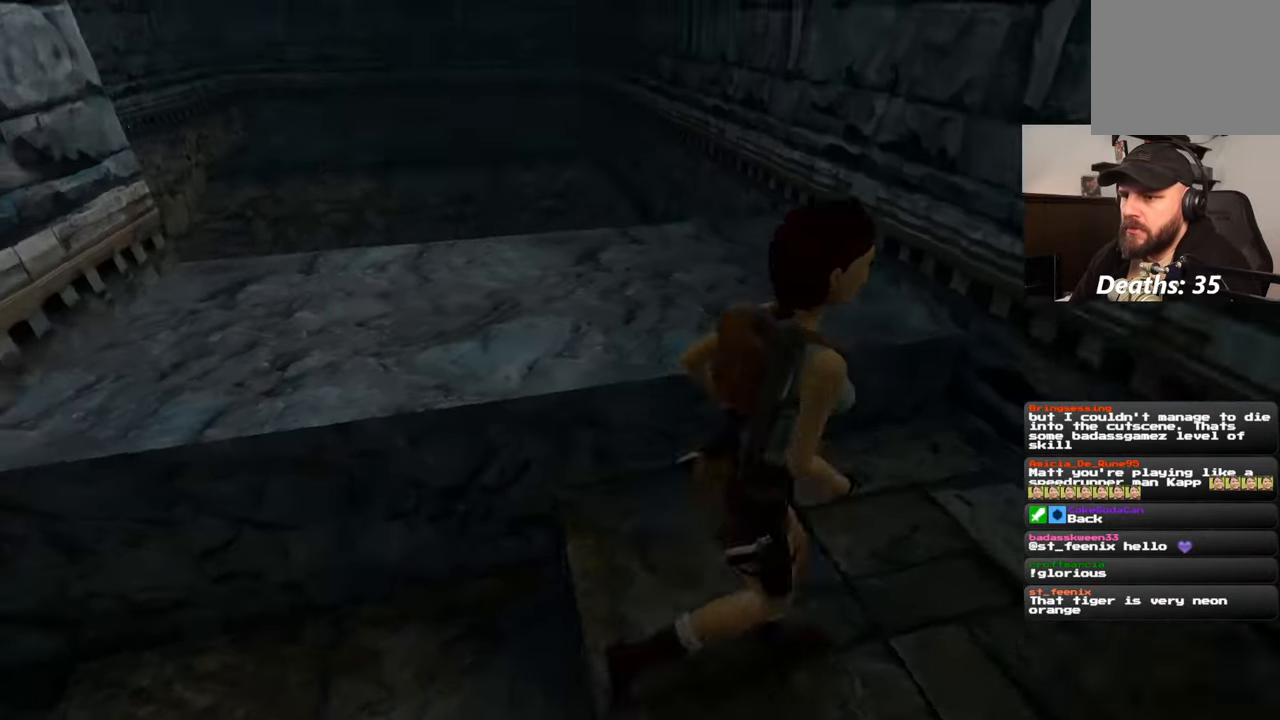
{"buttons": [], "left_stick": "up", "right_stick": "center", "events": [[317, "left_stick", "up"], [417, "right_stick", "center"]]}
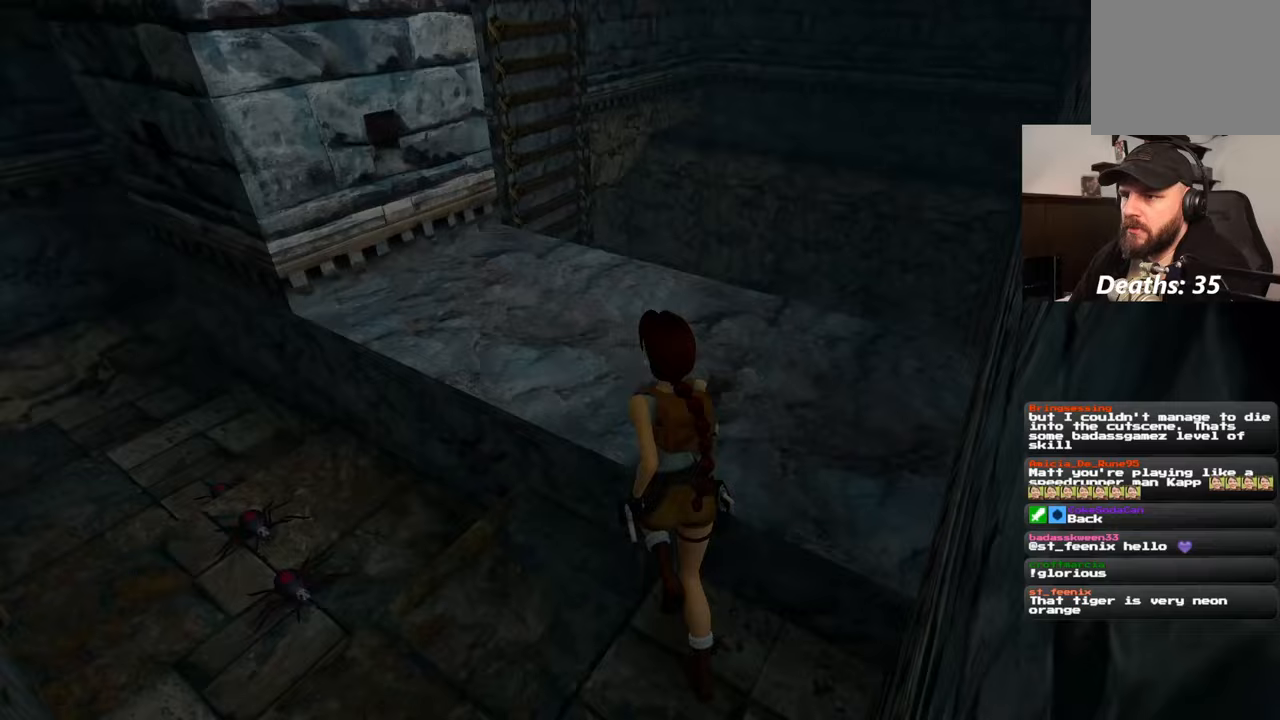
{"buttons": [], "left_stick": "up-right", "right_stick": "center", "events": [[17, "right_stick", "left"], [150, "left_stick", "up-right"], [167, "right_stick", "center"]]}
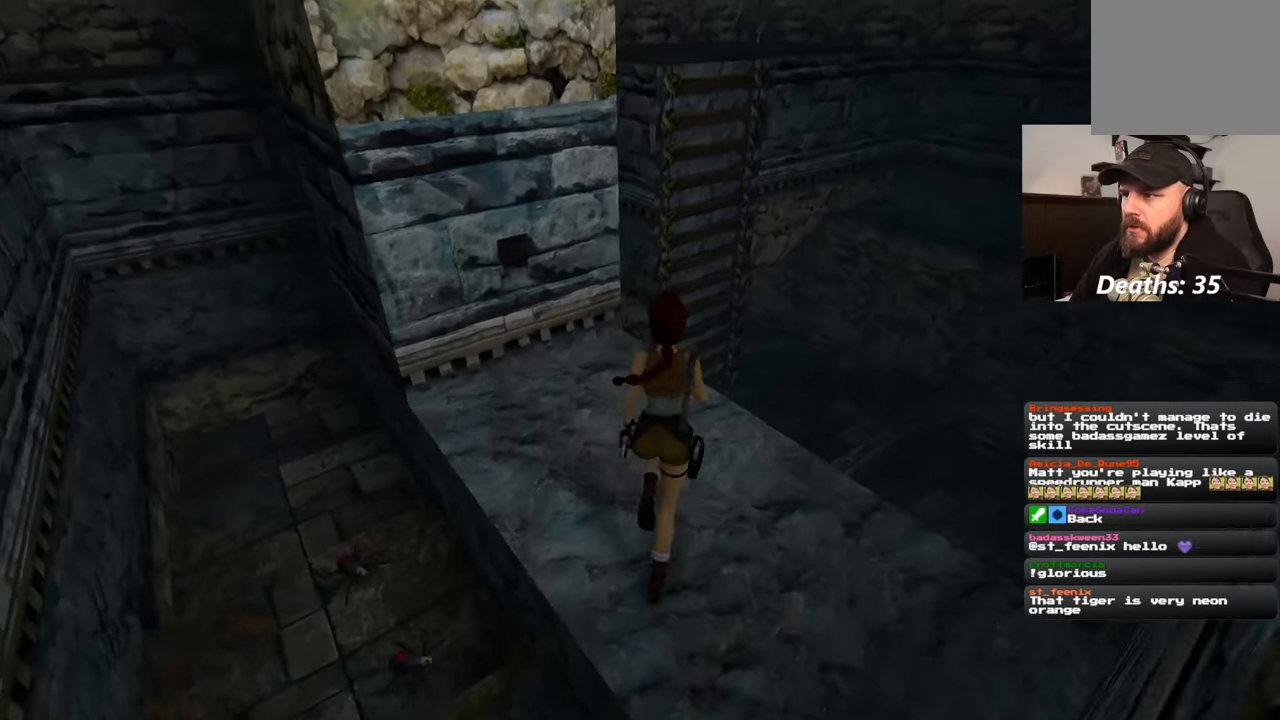
{"buttons": ["SQUARE"], "left_stick": "up", "right_stick": "center", "events": [[383, "left_stick", "up"], [483, "SQUARE", "down"]]}
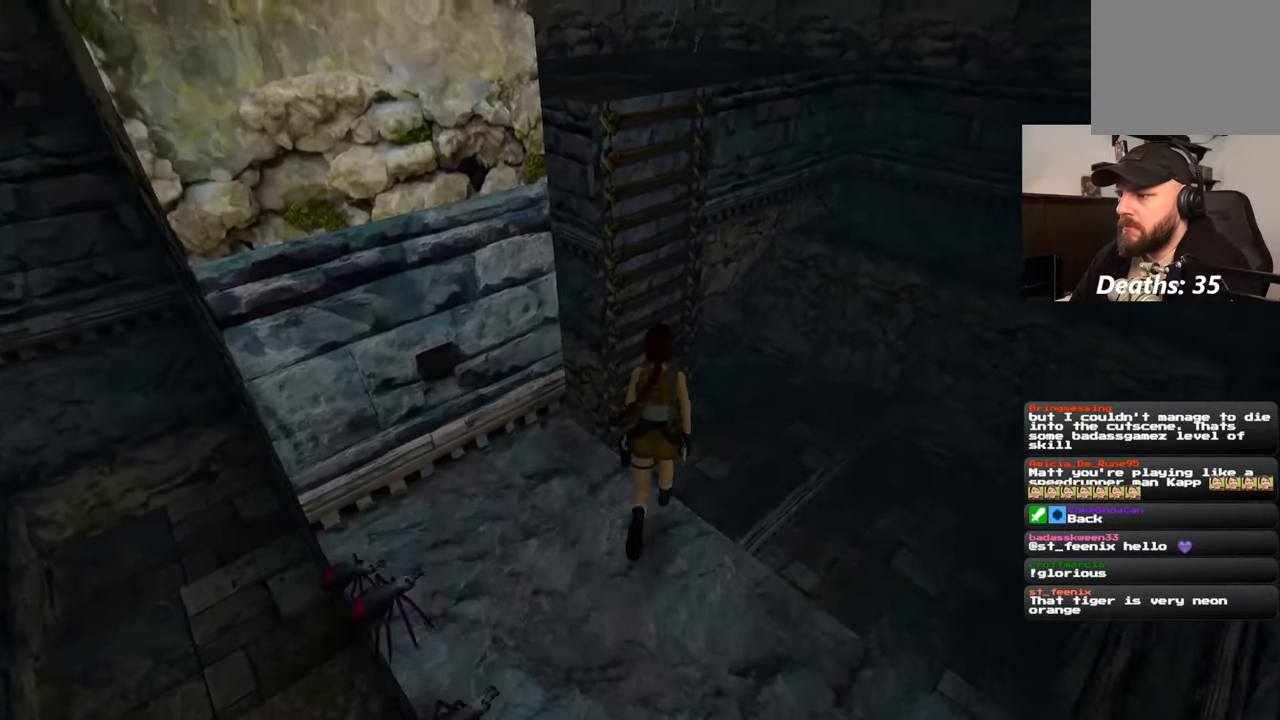
{"buttons": ["SQUARE"], "left_stick": "up", "right_stick": "center", "events": []}
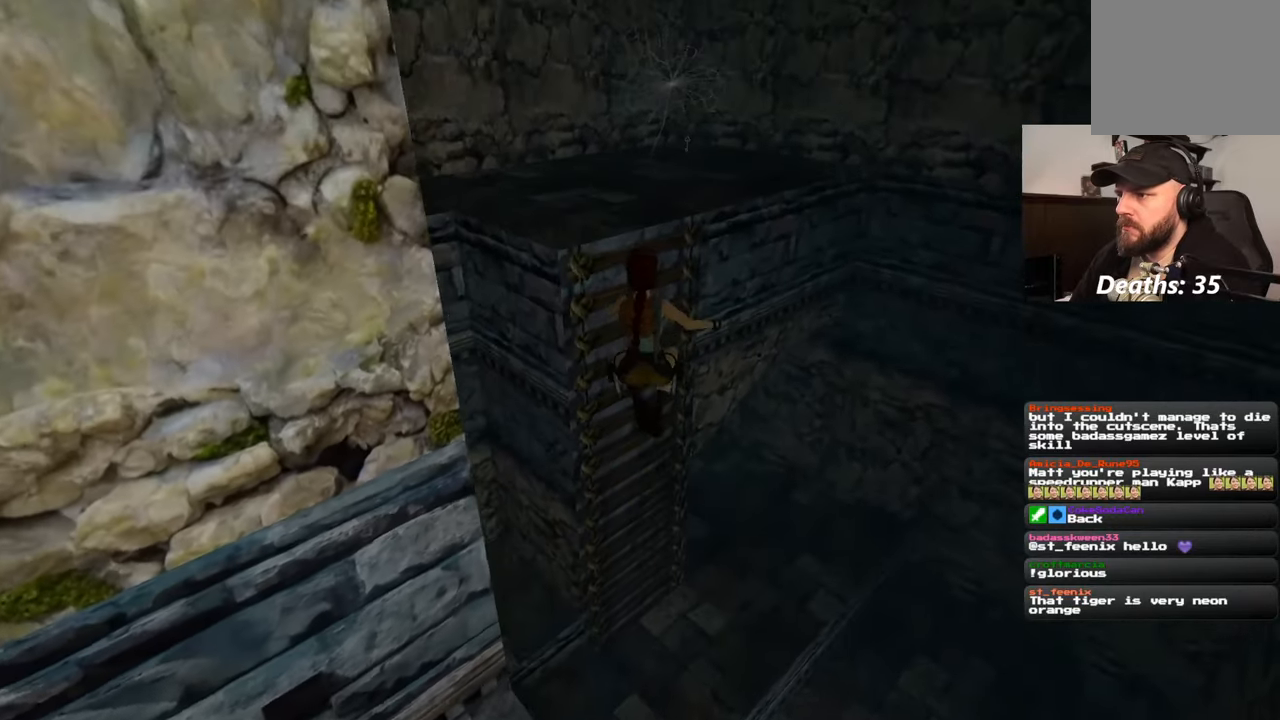
{"buttons": [], "left_stick": "left", "right_stick": "center", "events": [[133, "SQUARE", "up"], [150, "left_stick", "up-left"], [333, "left_stick", "left"]]}
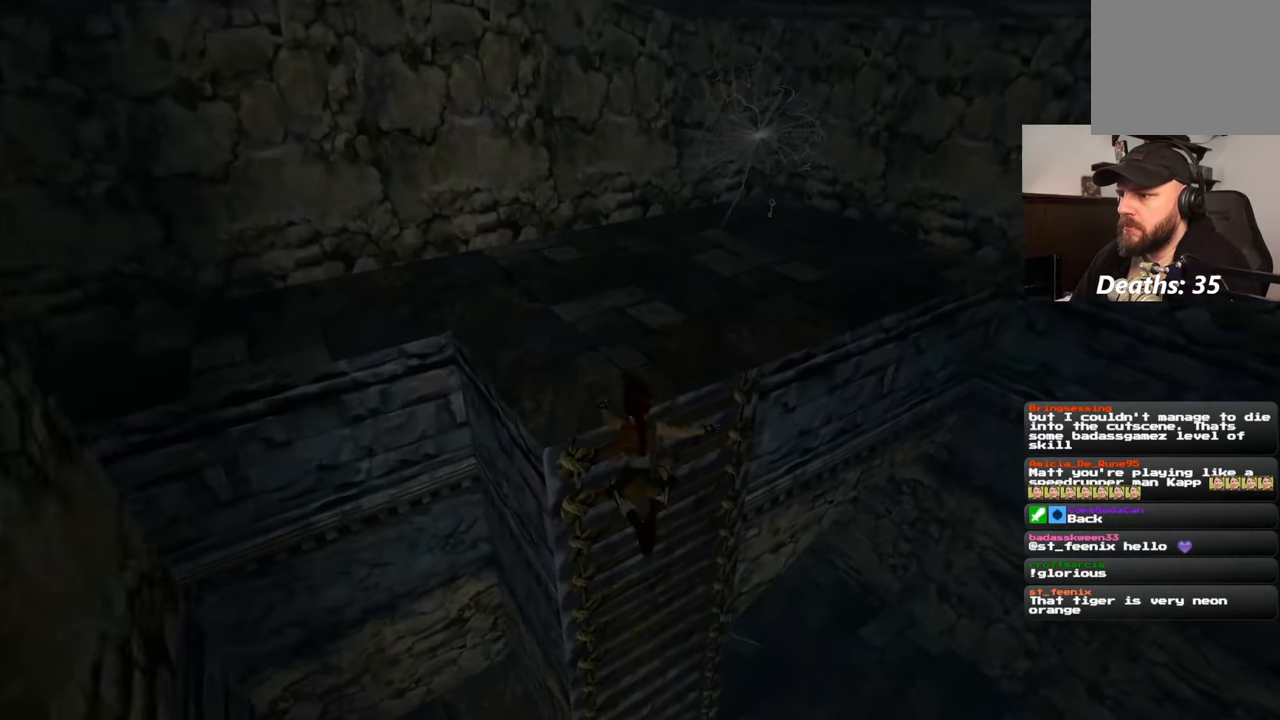
{"buttons": [], "left_stick": "up", "right_stick": "center", "events": [[117, "left_stick", "up-left"], [317, "left_stick", "up"]]}
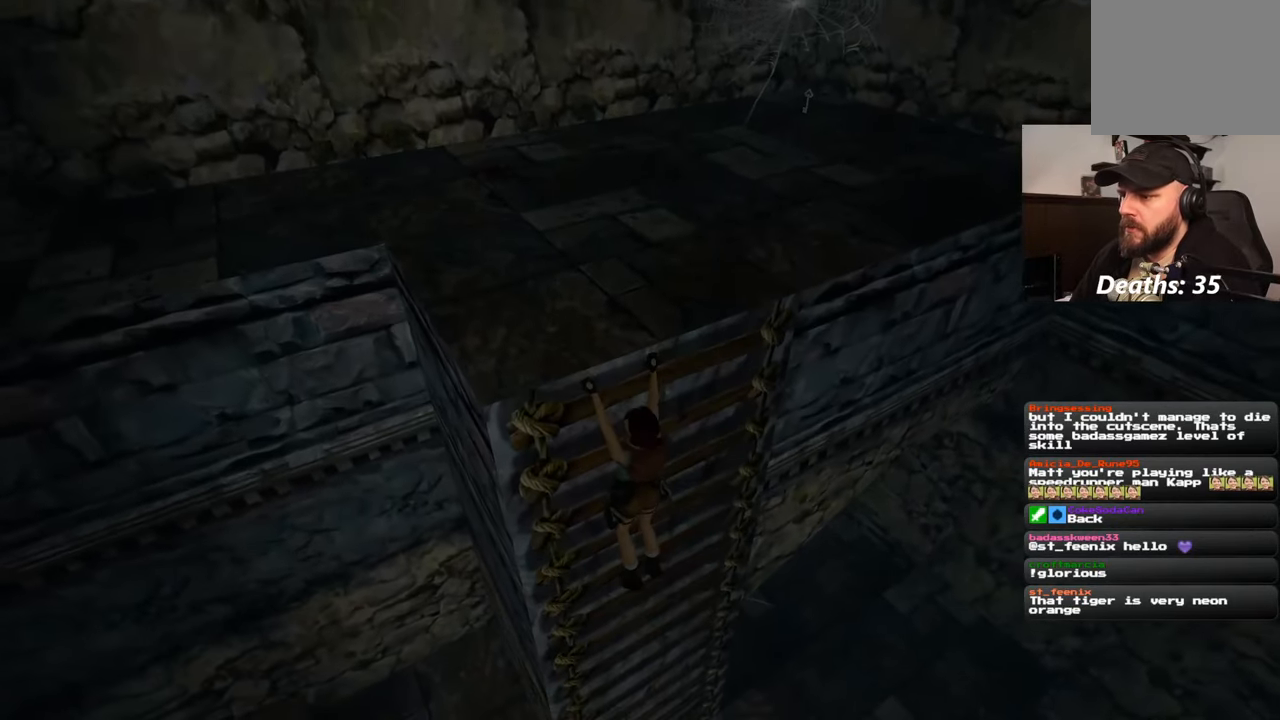
{"buttons": [], "left_stick": "up", "right_stick": "center", "events": []}
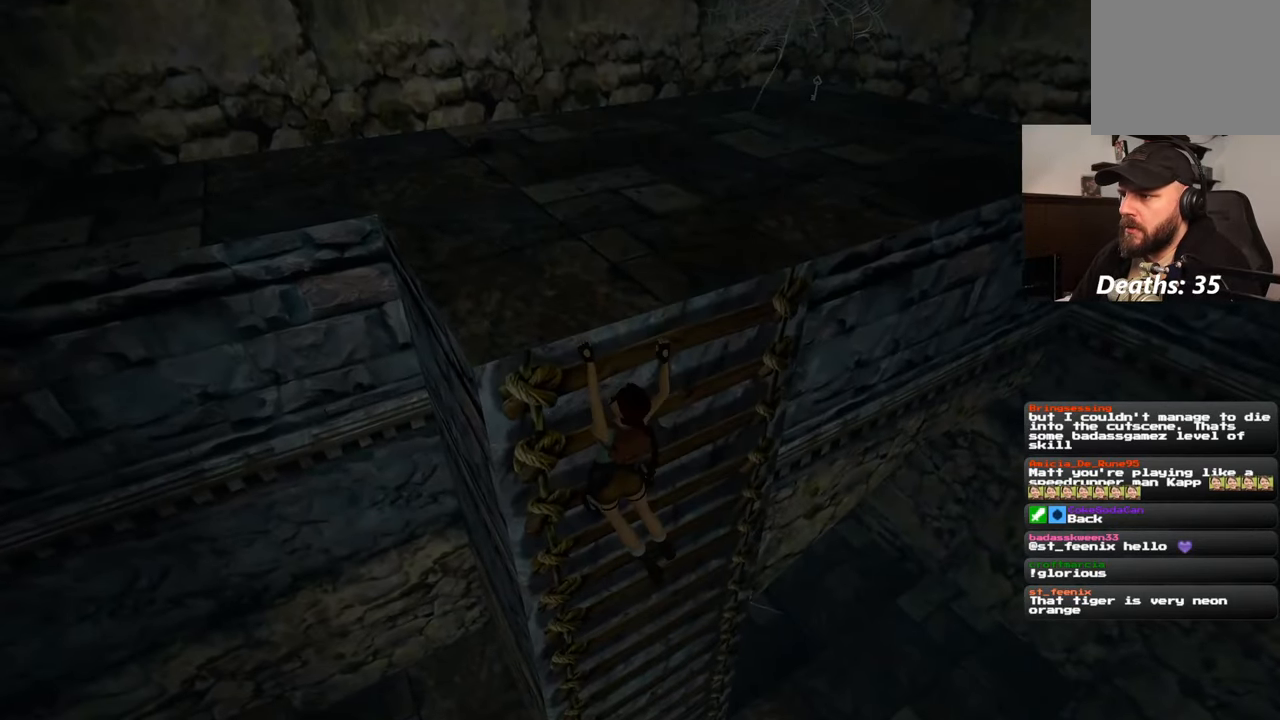
{"buttons": [], "left_stick": "up", "right_stick": "center", "events": []}